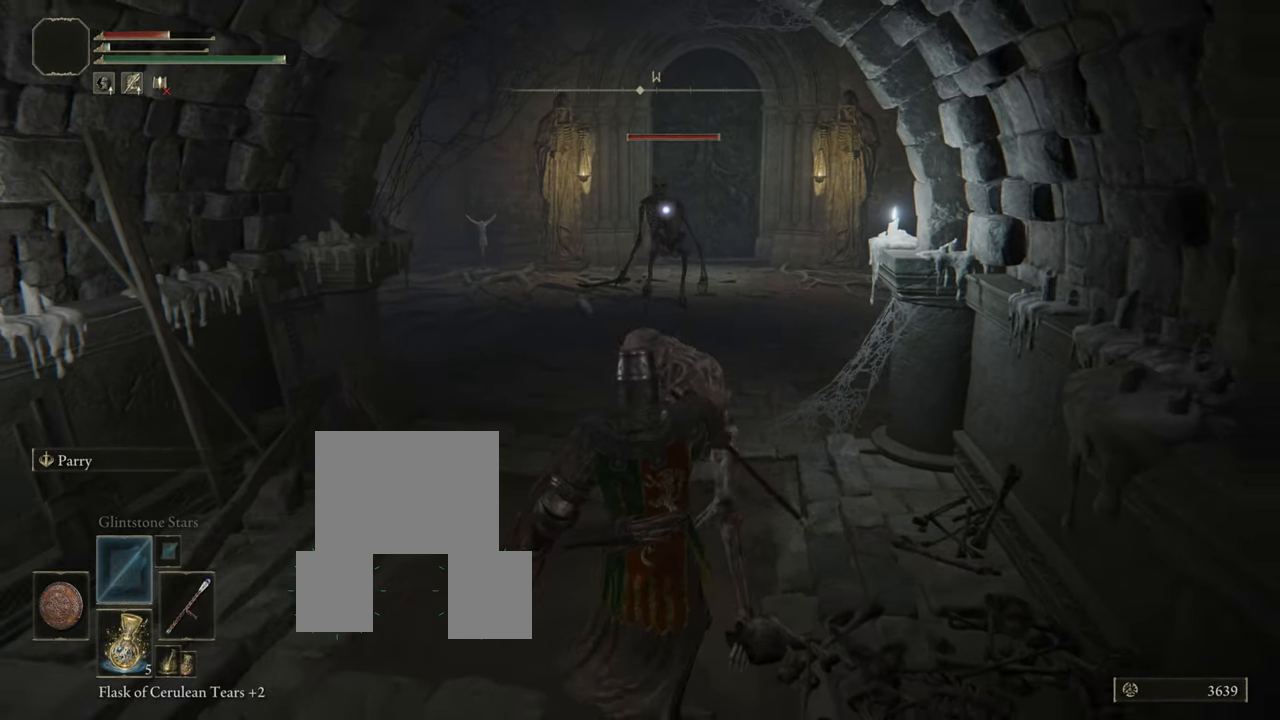
Gameplay with a controller (PlayStation layout); each line is a JSON object with the inputs held at the frame after it. "events" lists button and stick changes between this image and that frame as [ms after this image, input, new state], when the widget could be followed in between. Not read: L3.
{"buttons": ["L1", "R1"], "left_stick": "down", "right_stick": "center", "events": []}
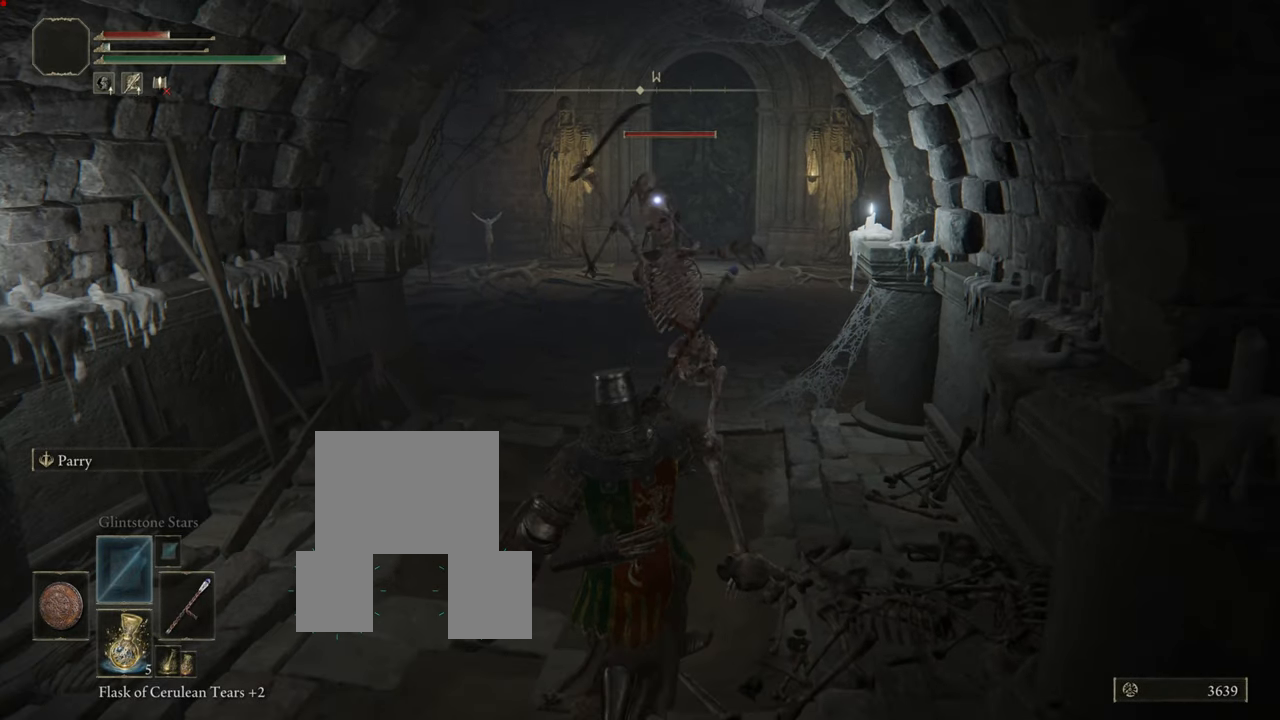
{"buttons": ["L1"], "left_stick": "down", "right_stick": "center", "events": [[151, "R1", "up"]]}
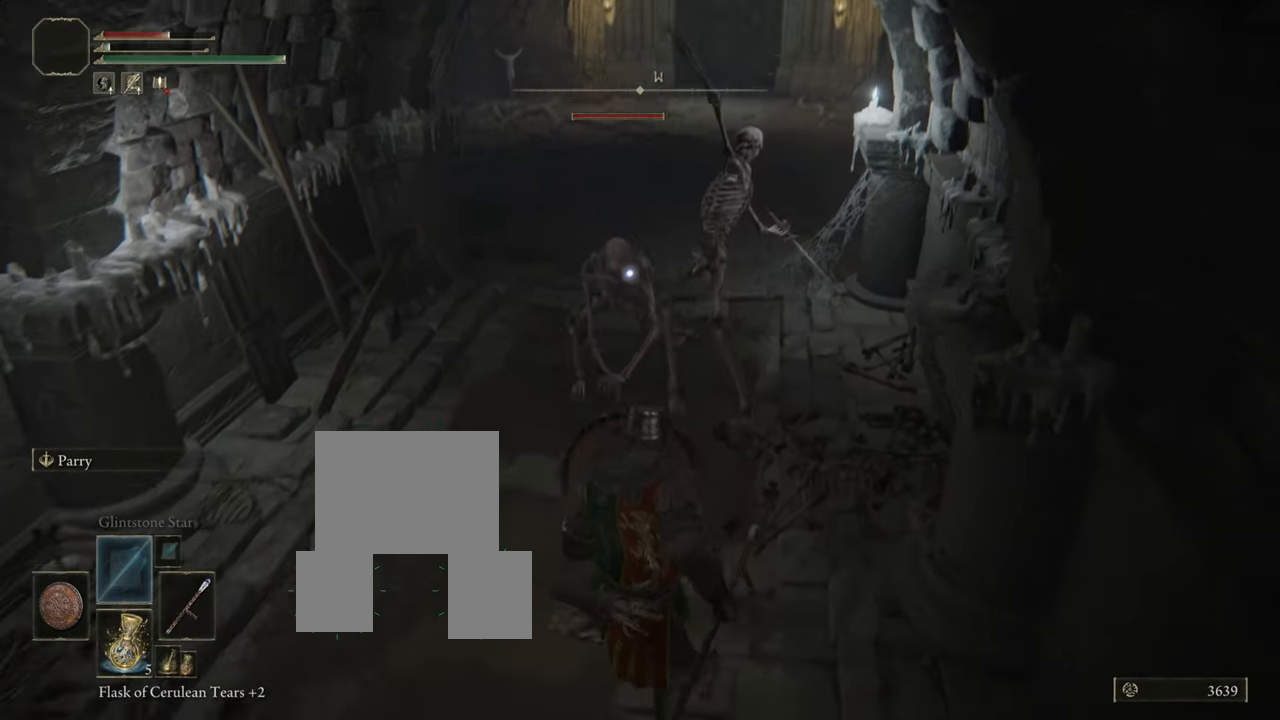
{"buttons": ["L1"], "left_stick": "down", "right_stick": "center", "events": []}
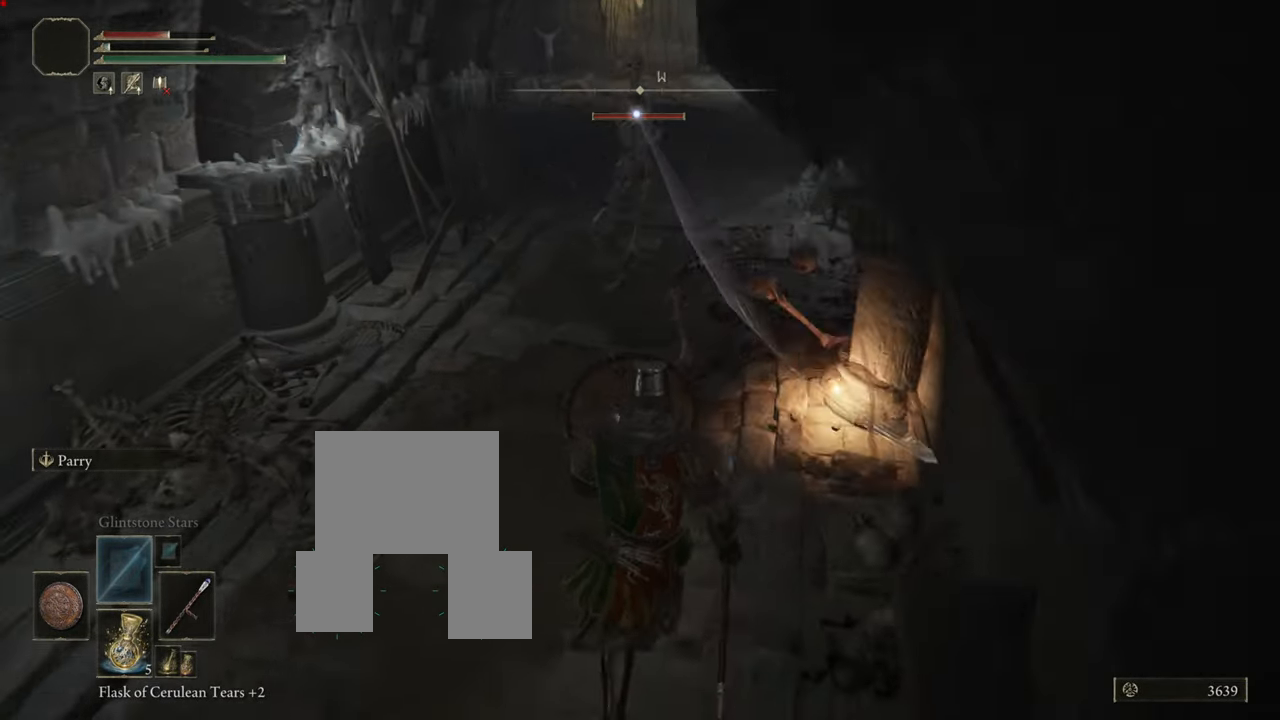
{"buttons": ["L1"], "left_stick": "down-left", "right_stick": "center", "events": [[217, "left_stick", "left"], [418, "left_stick", "down-left"]]}
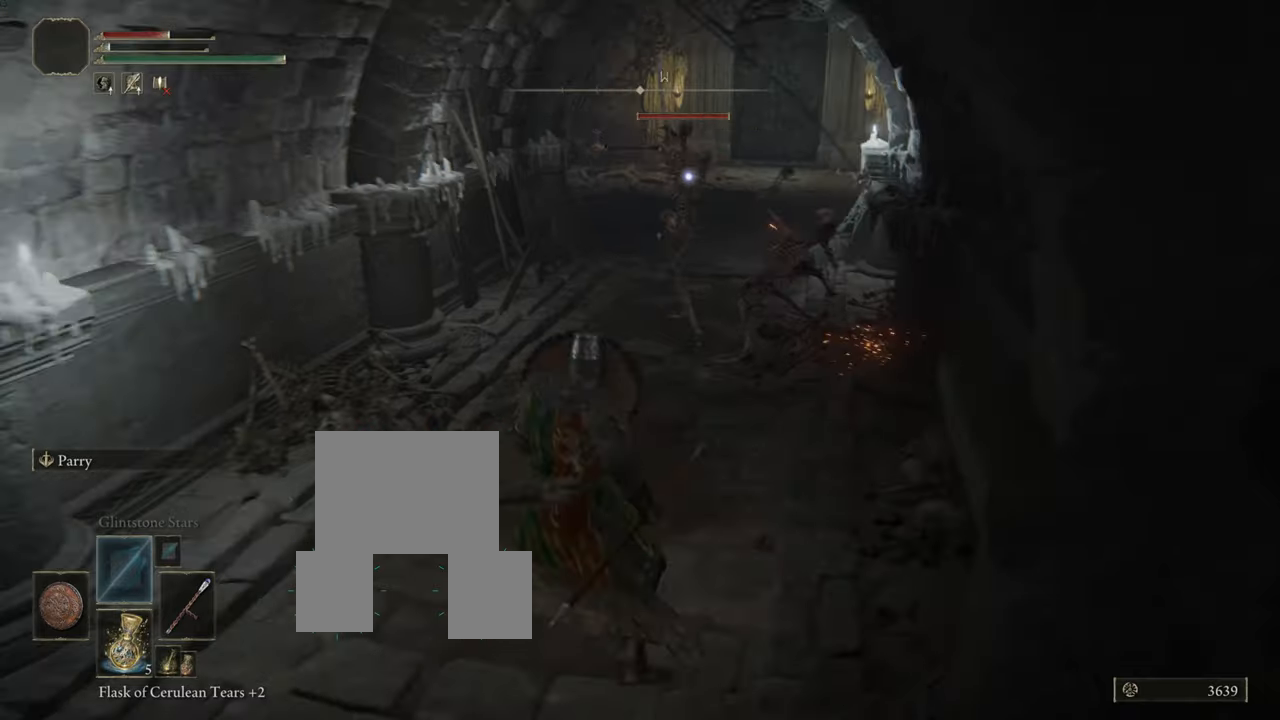
{"buttons": ["L1"], "left_stick": "down", "right_stick": "center", "events": [[317, "left_stick", "down"]]}
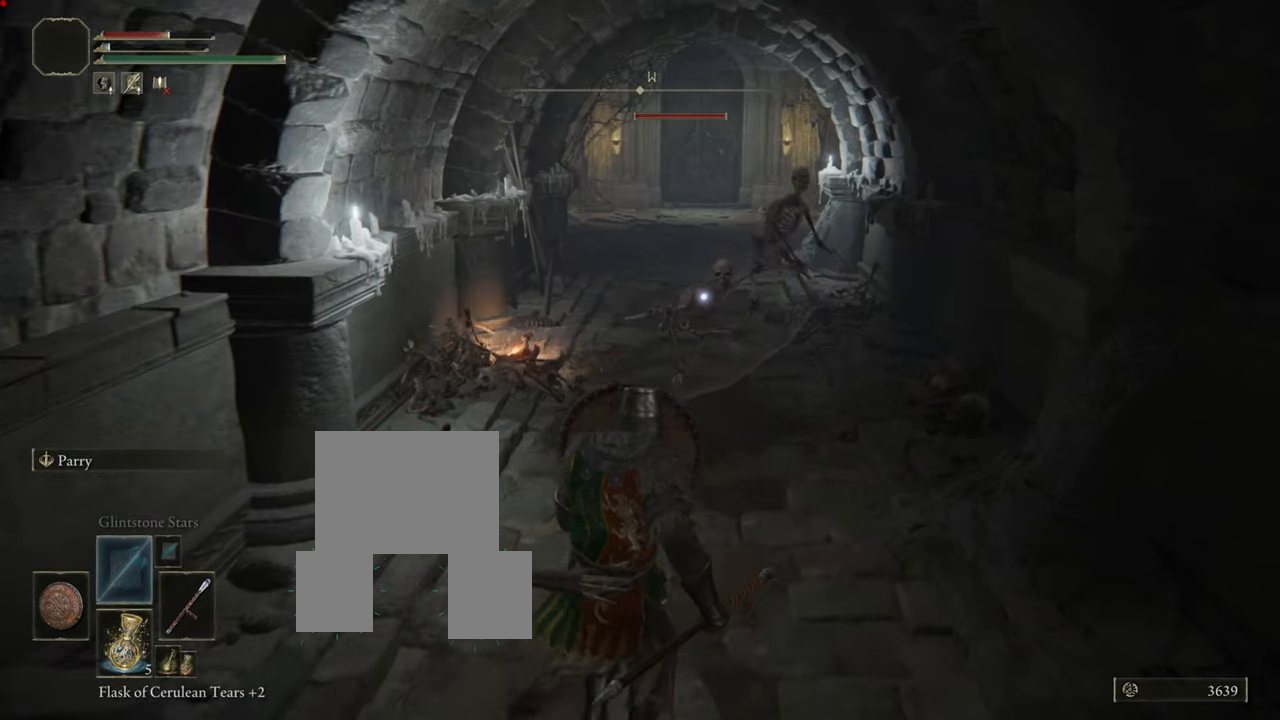
{"buttons": ["L1"], "left_stick": "down", "right_stick": "center", "events": [[217, "SQUARE", "down"], [417, "SQUARE", "up"]]}
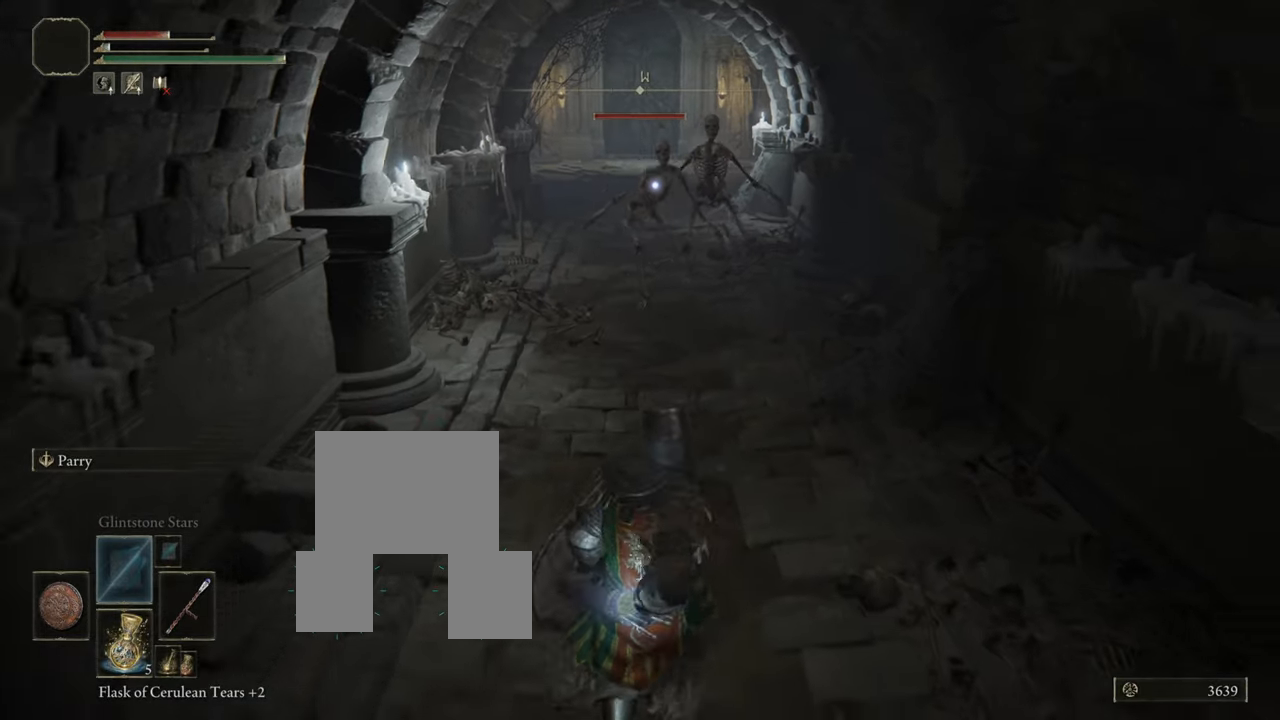
{"buttons": ["L1"], "left_stick": "down", "right_stick": "center", "events": []}
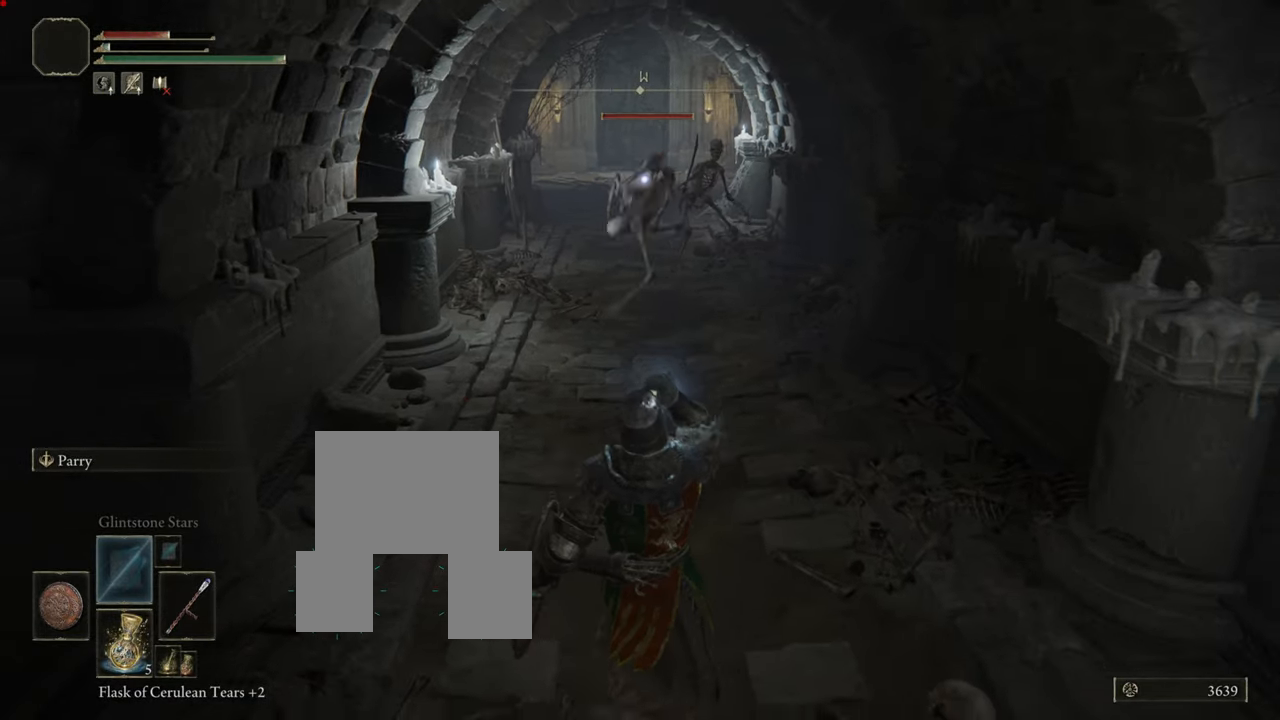
{"buttons": ["L1"], "left_stick": "down", "right_stick": "center", "events": []}
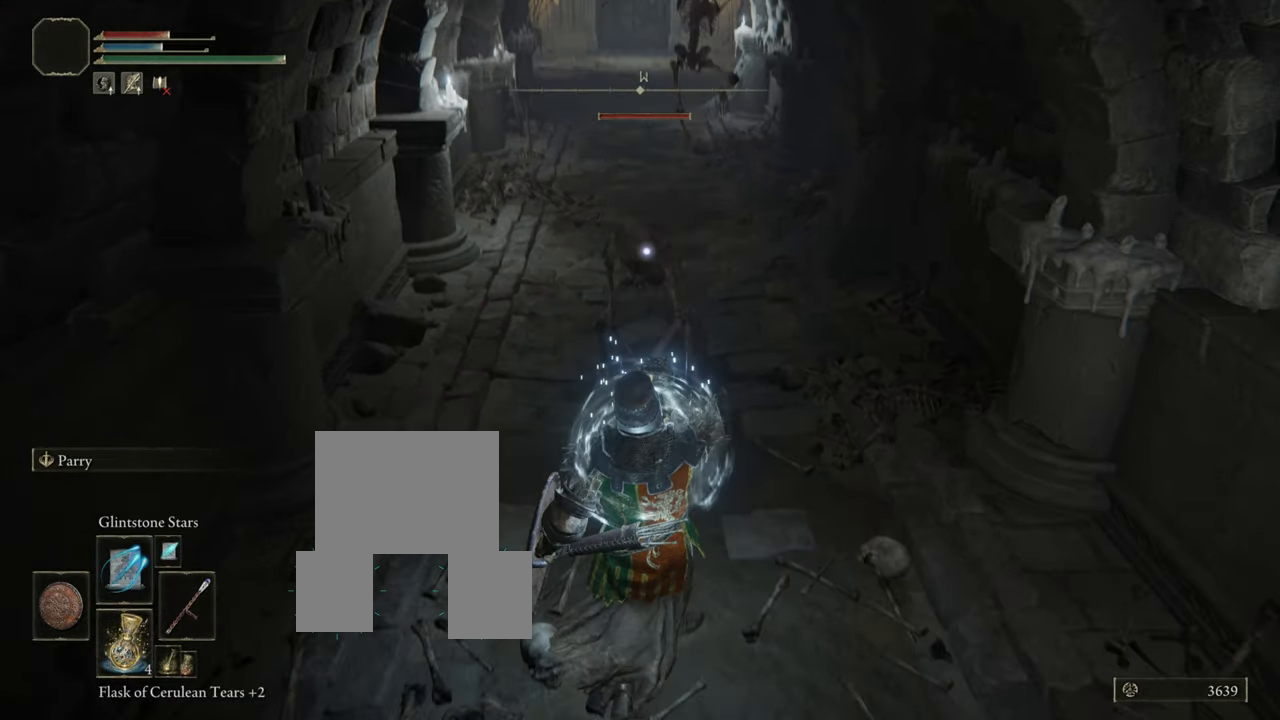
{"buttons": ["L1"], "left_stick": "down", "right_stick": "center", "events": []}
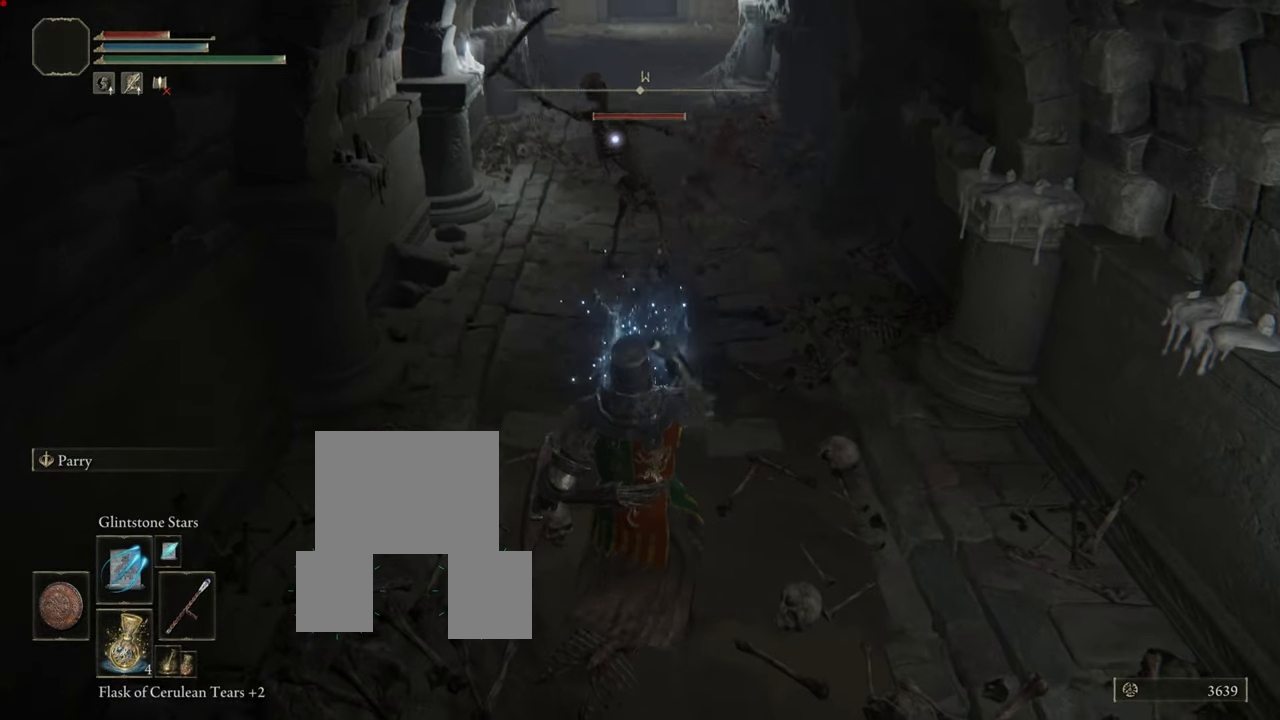
{"buttons": ["L1"], "left_stick": "down", "right_stick": "center", "events": []}
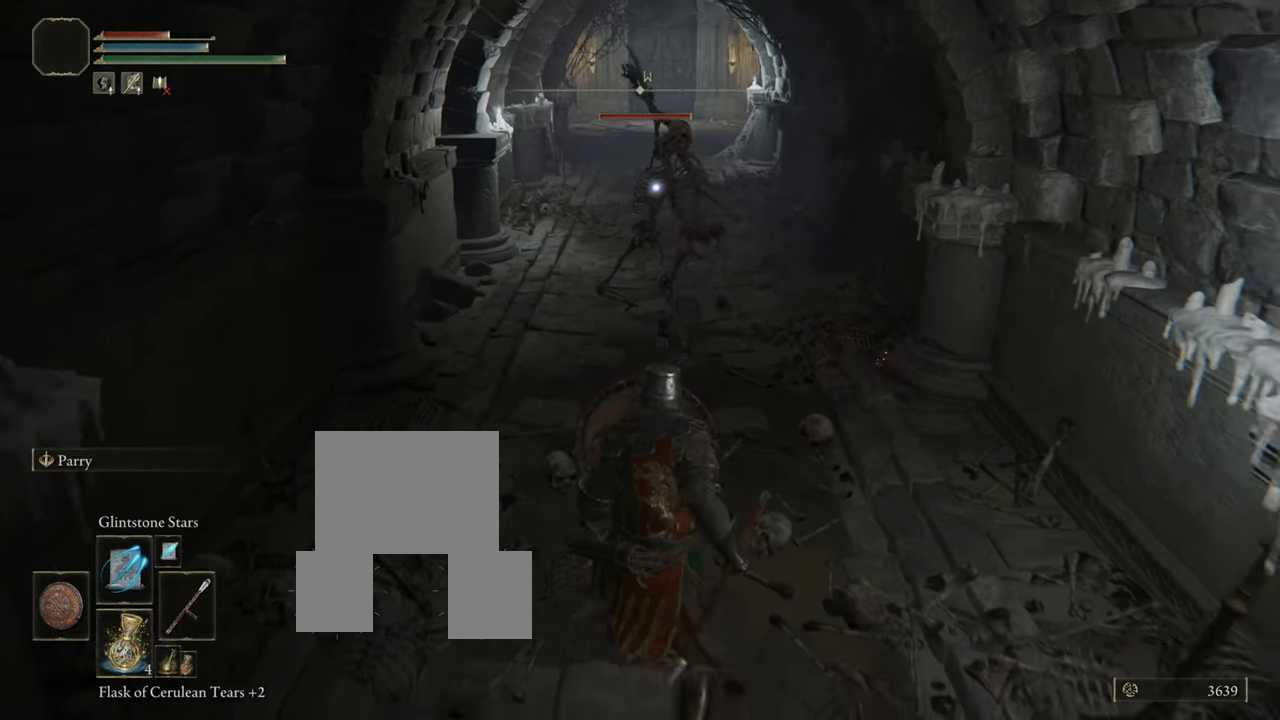
{"buttons": ["L1", "R1"], "left_stick": "down", "right_stick": "center", "events": [[401, "R1", "down"]]}
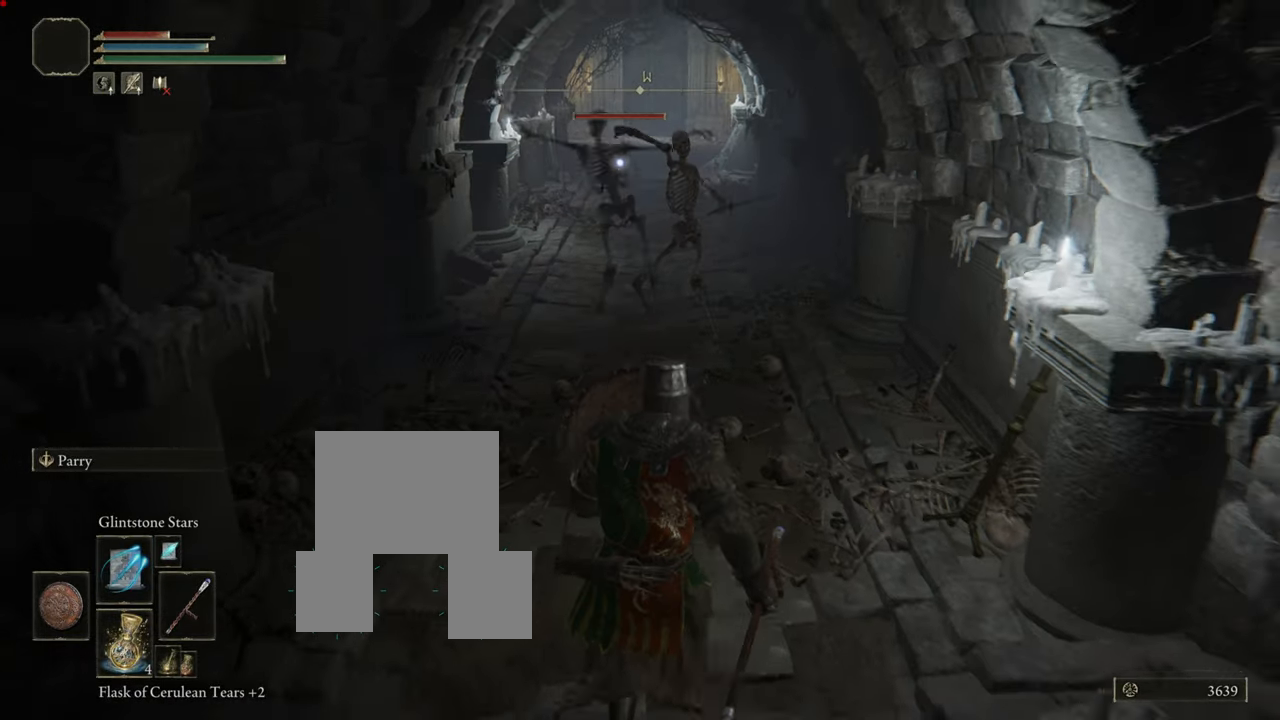
{"buttons": ["L1", "R1"], "left_stick": "down", "right_stick": "center", "events": []}
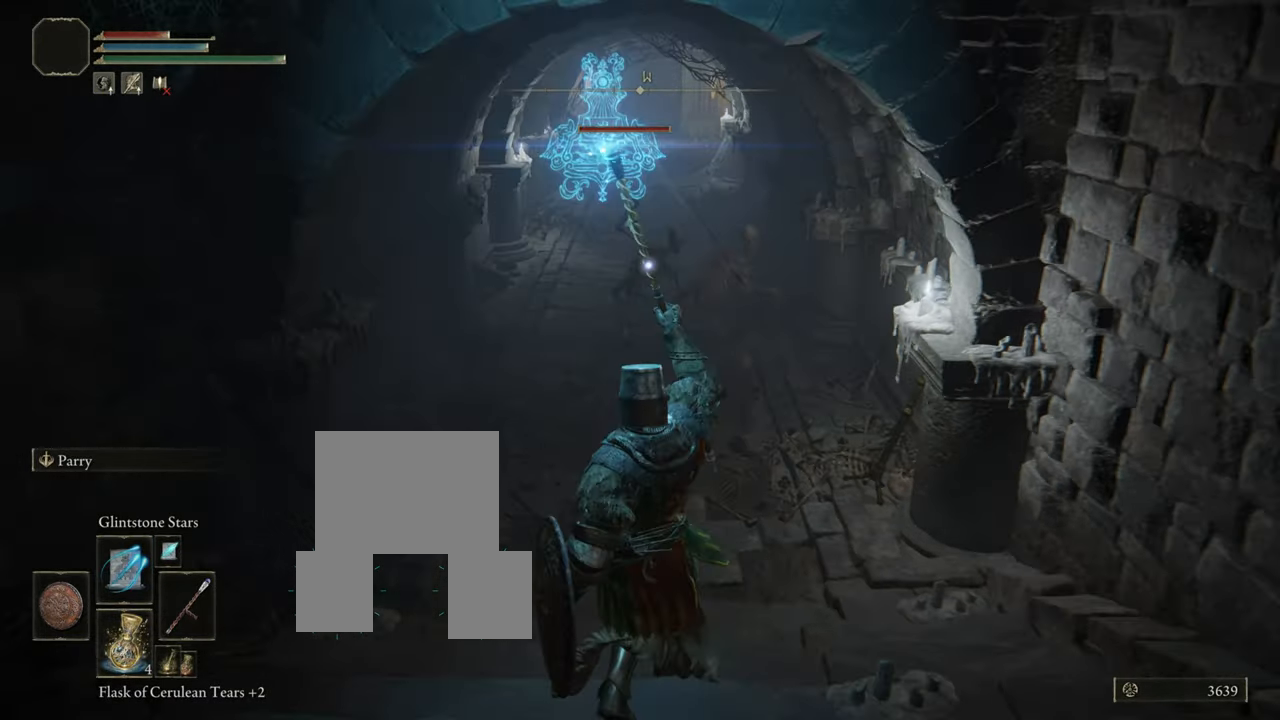
{"buttons": ["L1", "R1"], "left_stick": "down", "right_stick": "center", "events": []}
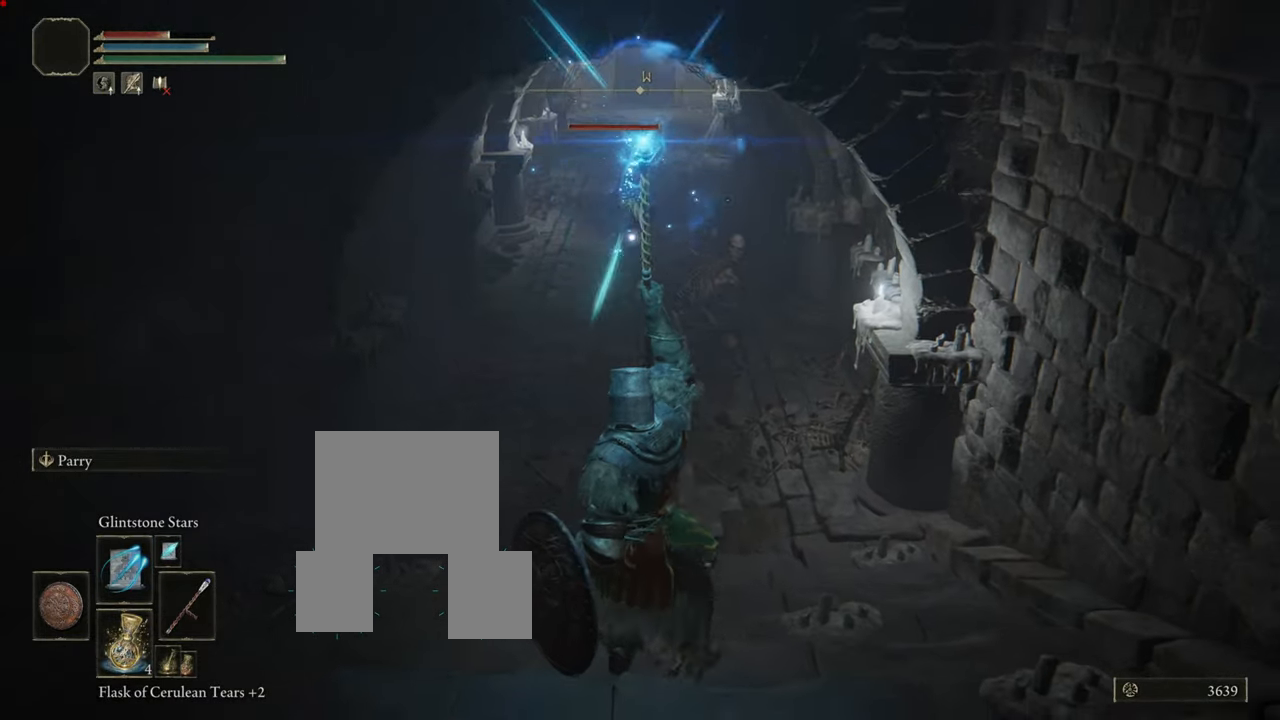
{"buttons": ["L1", "R1"], "left_stick": "down", "right_stick": "center", "events": []}
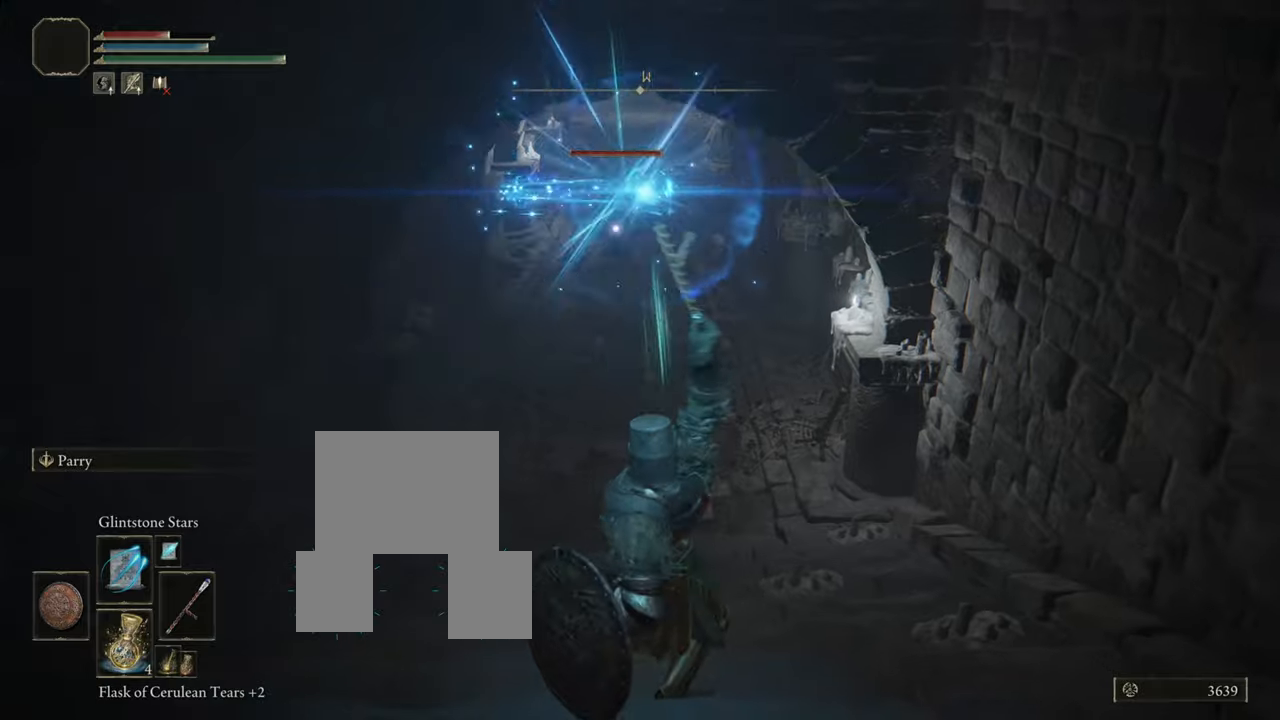
{"buttons": ["L1", "R1"], "left_stick": "down", "right_stick": "center", "events": []}
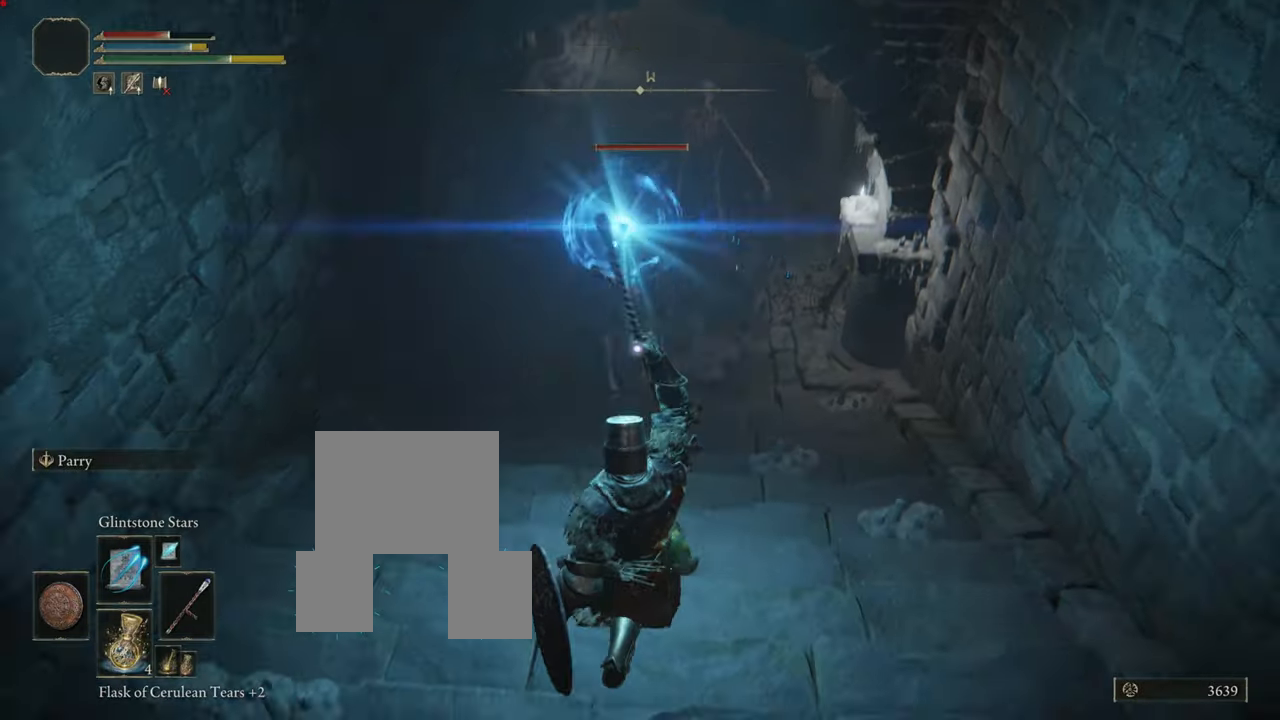
{"buttons": ["L1", "R1"], "left_stick": "down", "right_stick": "center", "events": []}
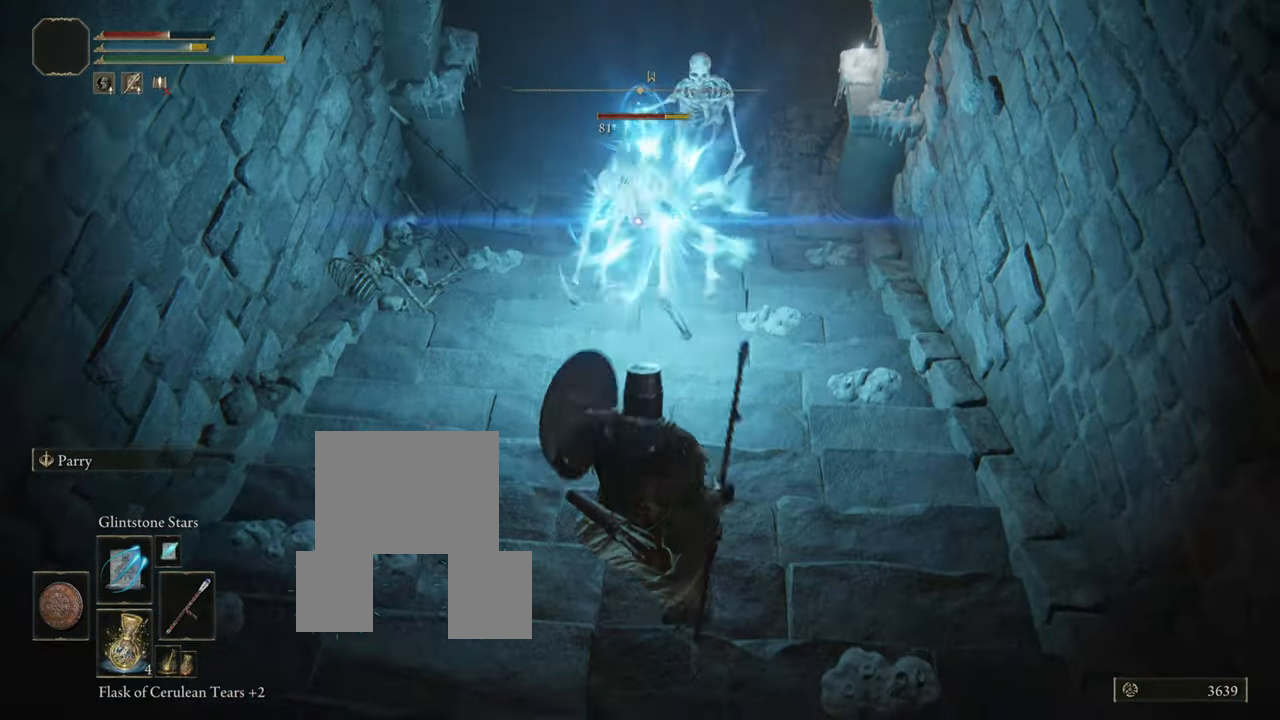
{"buttons": ["L1", "R1"], "left_stick": "down", "right_stick": "center", "events": []}
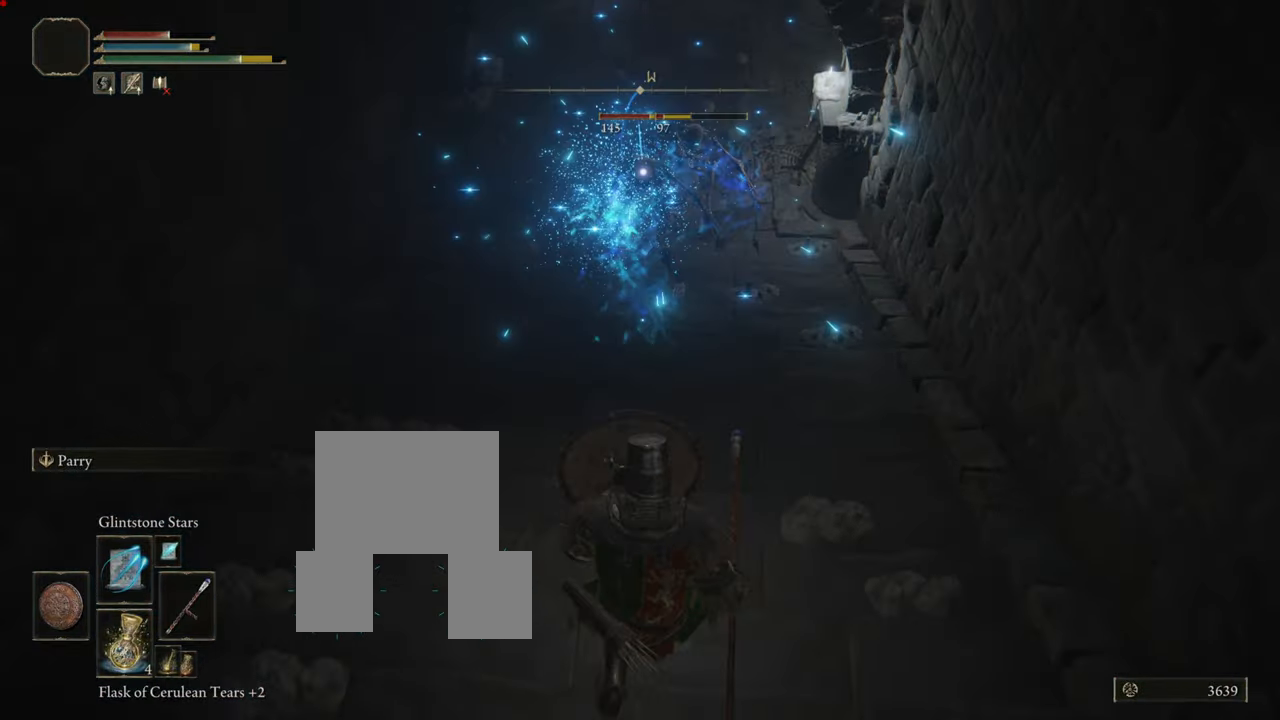
{"buttons": ["L1"], "left_stick": "down", "right_stick": "center", "events": [[400, "R1", "up"]]}
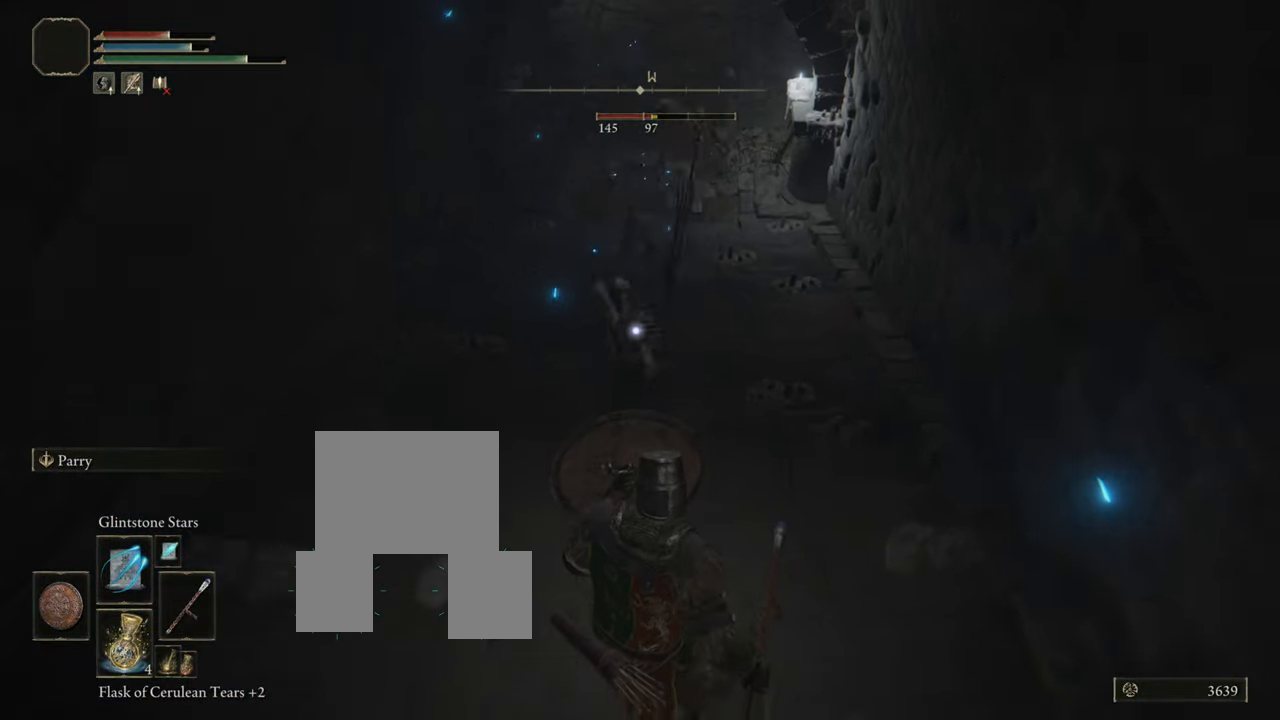
{"buttons": ["L1", "R1"], "left_stick": "down", "right_stick": "center", "events": [[34, "R1", "down"]]}
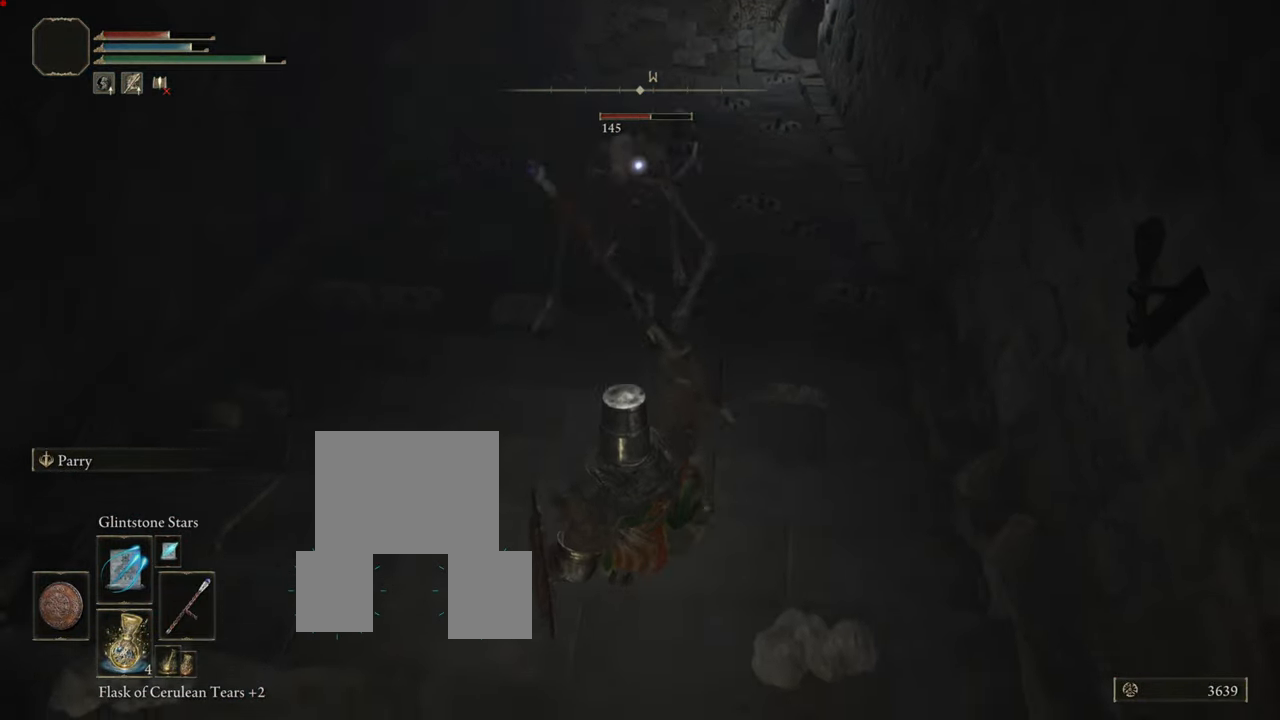
{"buttons": ["L1", "R1"], "left_stick": "down", "right_stick": "center", "events": []}
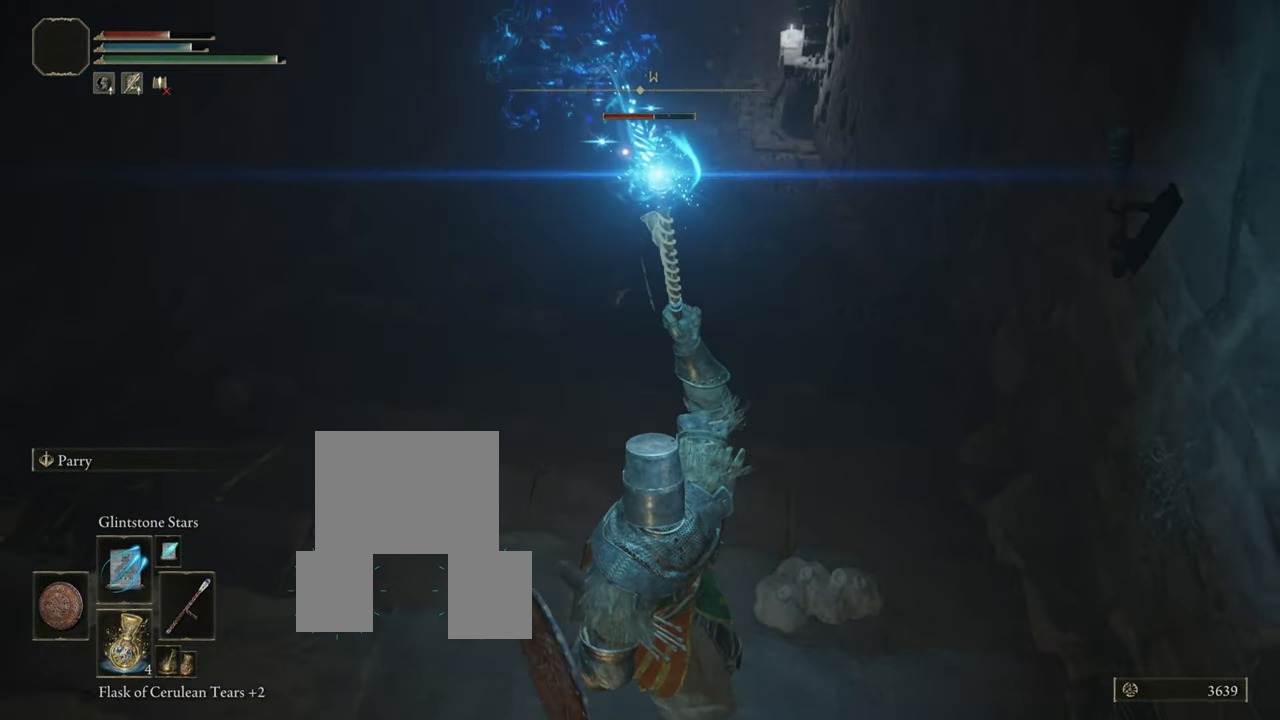
{"buttons": ["L1", "R1"], "left_stick": "down", "right_stick": "center", "events": []}
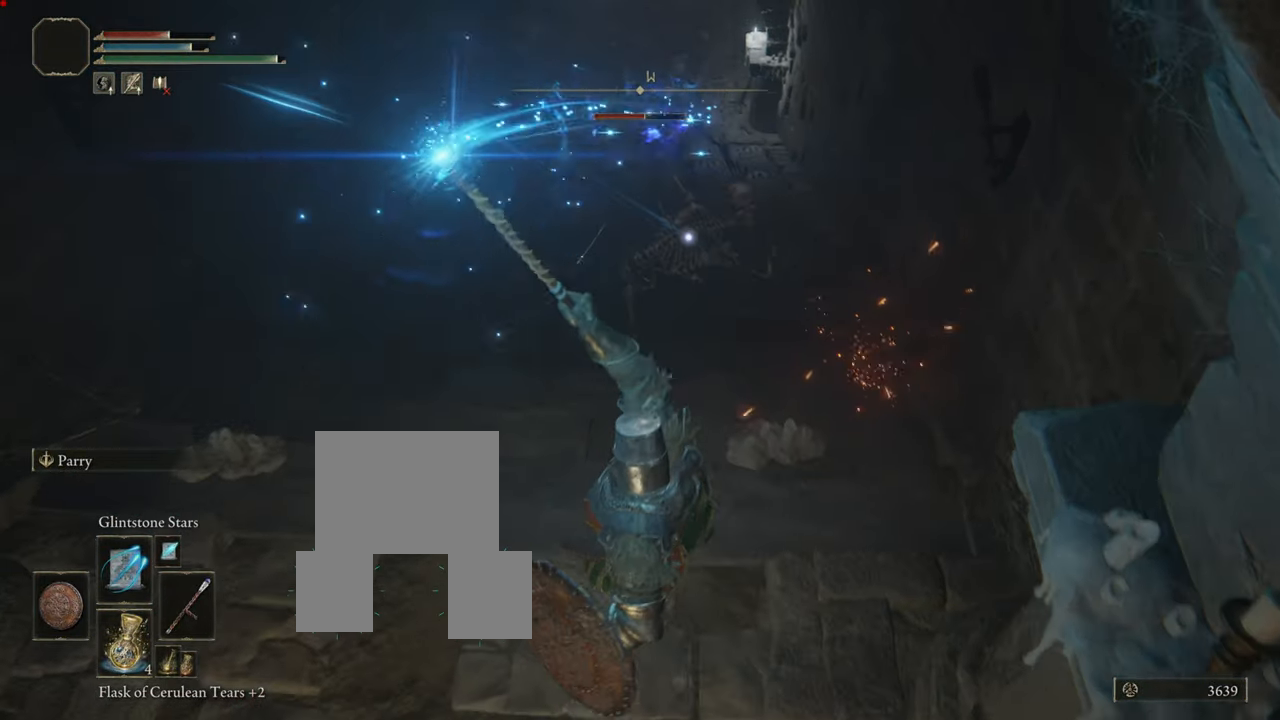
{"buttons": ["L1", "R1"], "left_stick": "down", "right_stick": "center", "events": []}
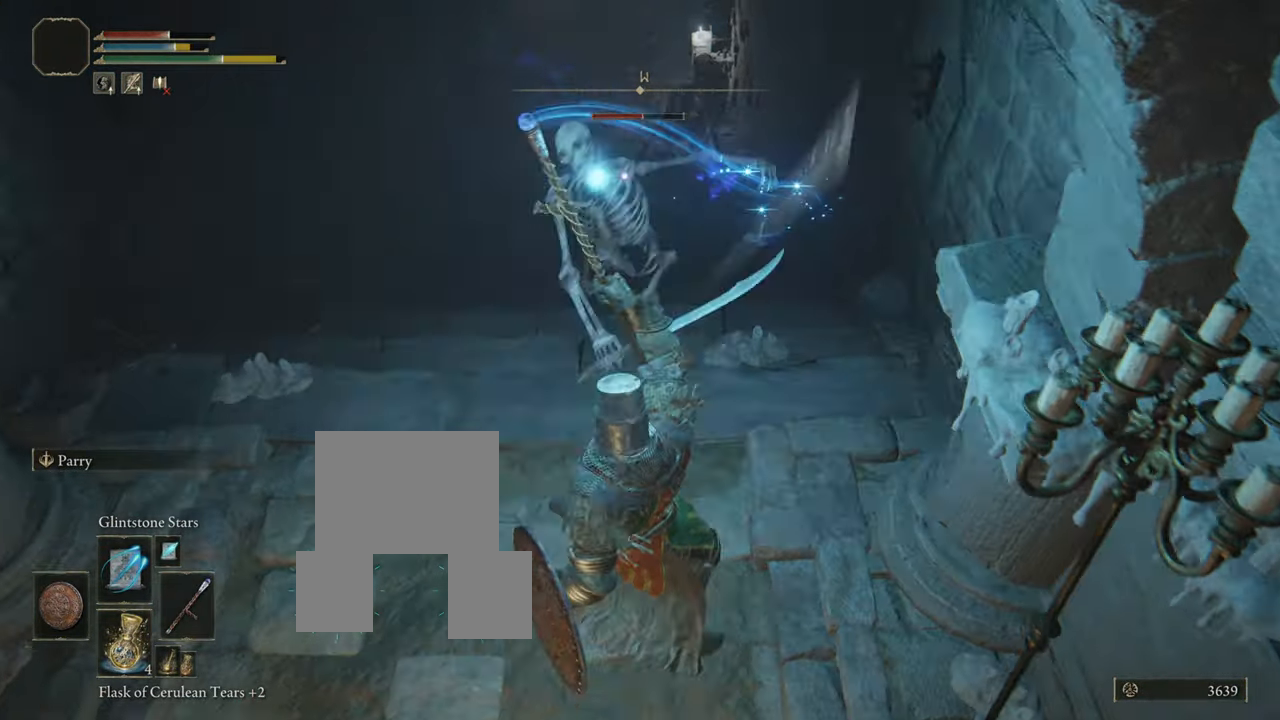
{"buttons": ["L1", "R1"], "left_stick": "down", "right_stick": "center", "events": []}
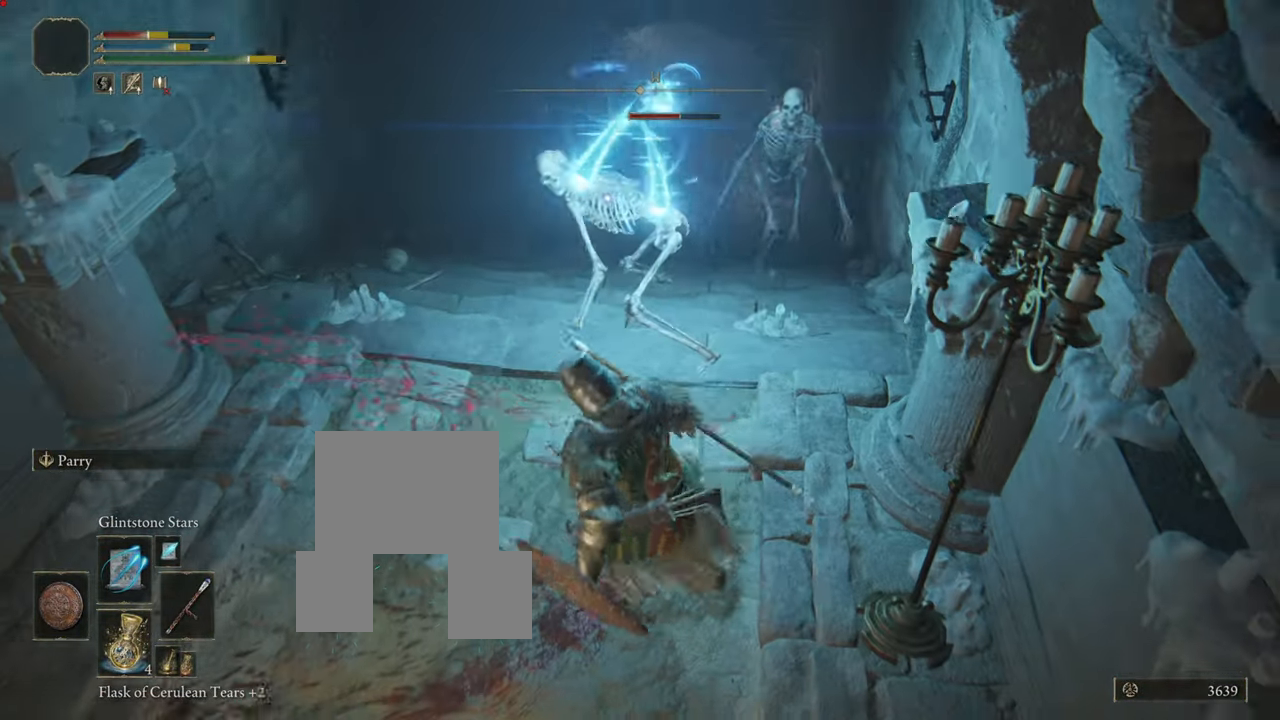
{"buttons": ["L1"], "left_stick": "down", "right_stick": "center", "events": [[334, "R1", "up"]]}
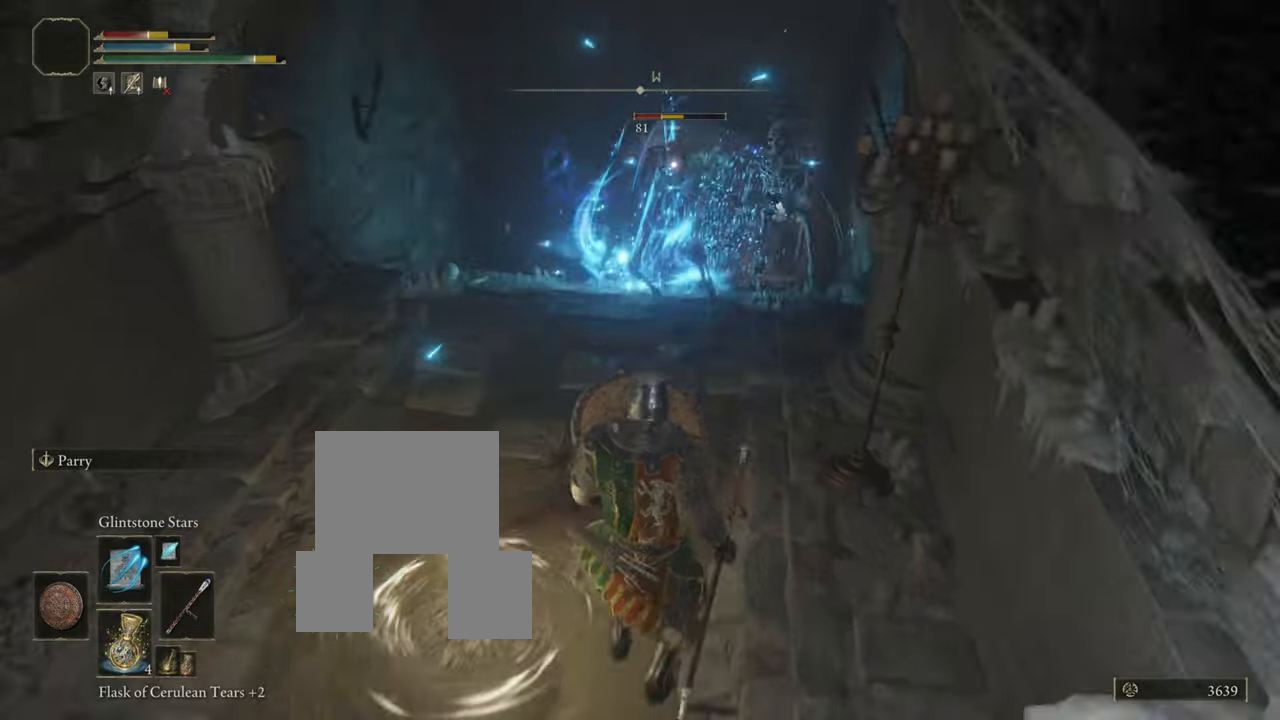
{"buttons": ["L1"], "left_stick": "down-left", "right_stick": "center", "events": [[233, "left_stick", "down-left"]]}
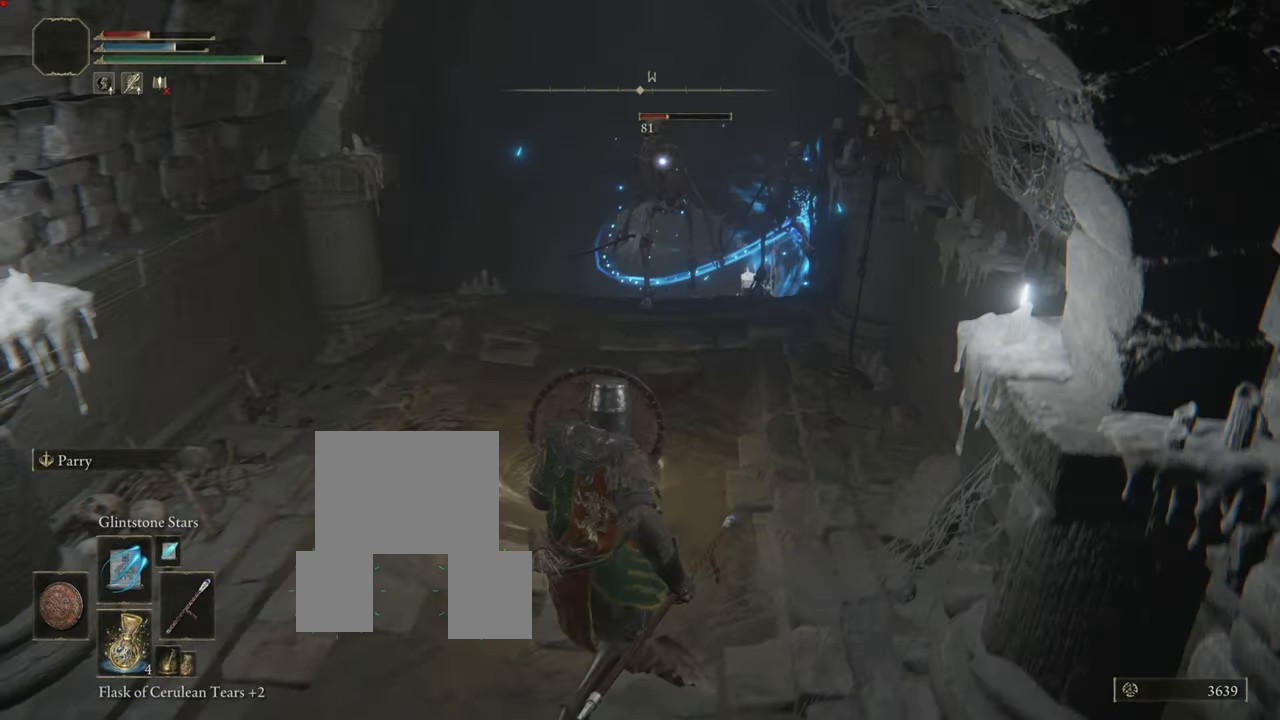
{"buttons": ["L1"], "left_stick": "down-right", "right_stick": "center", "events": [[334, "left_stick", "down"], [434, "left_stick", "down-right"]]}